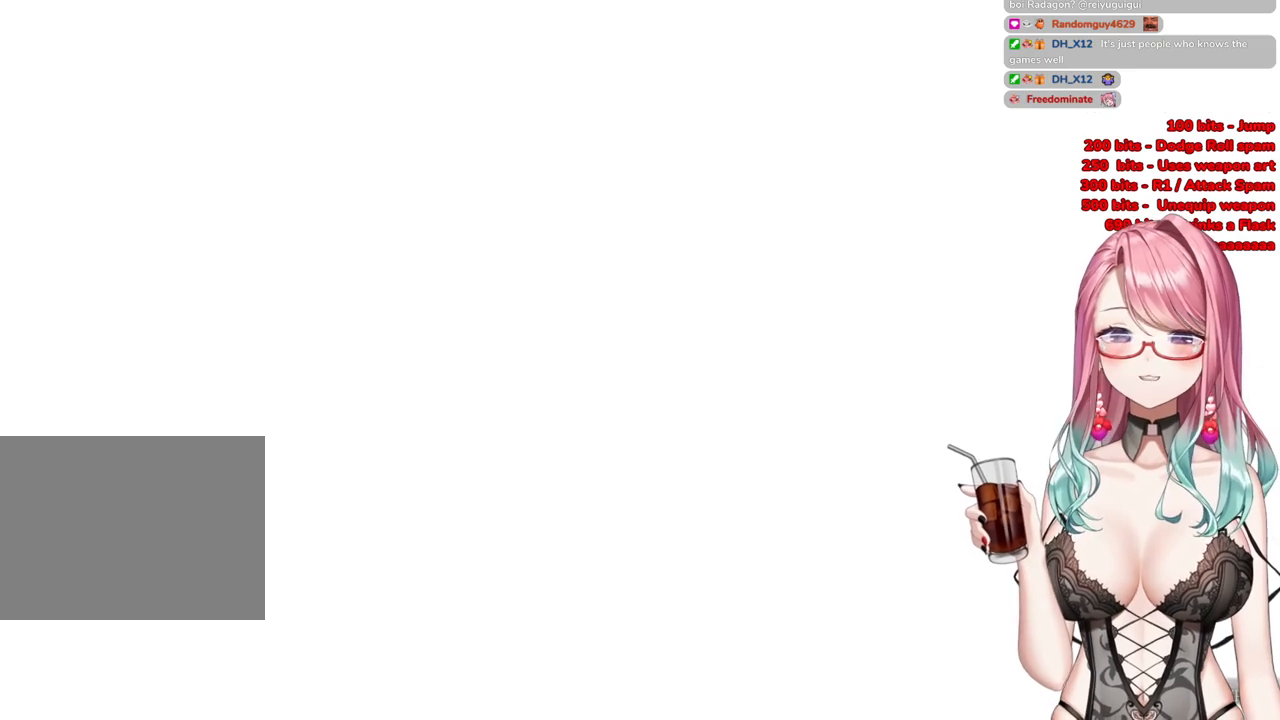
Gameplay with a controller (PlayStation layout); each line is a JSON object with the inputs held at the frame after it. "events" lists button and stick changes between this image and that frame as [ms after this image, input, new state], when the widget could be followed in between.
{"buttons": ["START"], "left_stick": "up", "right_stick": "center", "events": [[17, "right_stick", "center"], [484, "START", "down"]]}
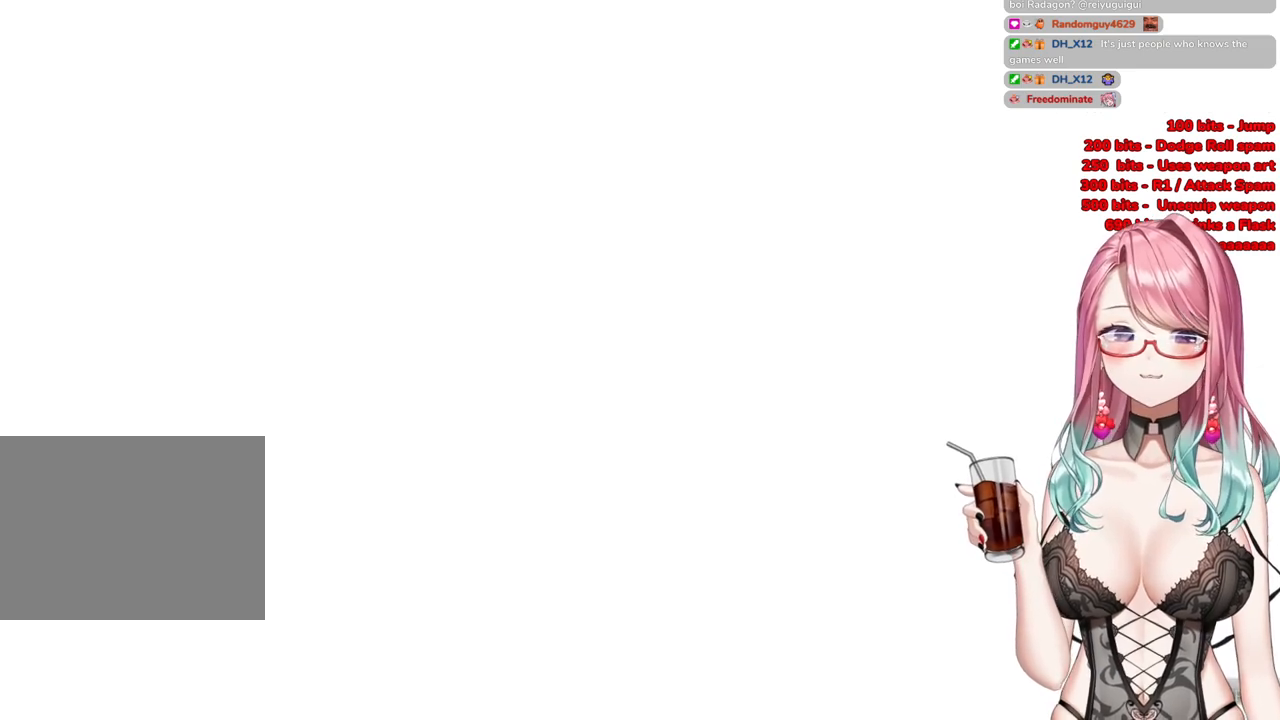
{"buttons": [], "left_stick": "up", "right_stick": "center", "events": [[134, "START", "up"]]}
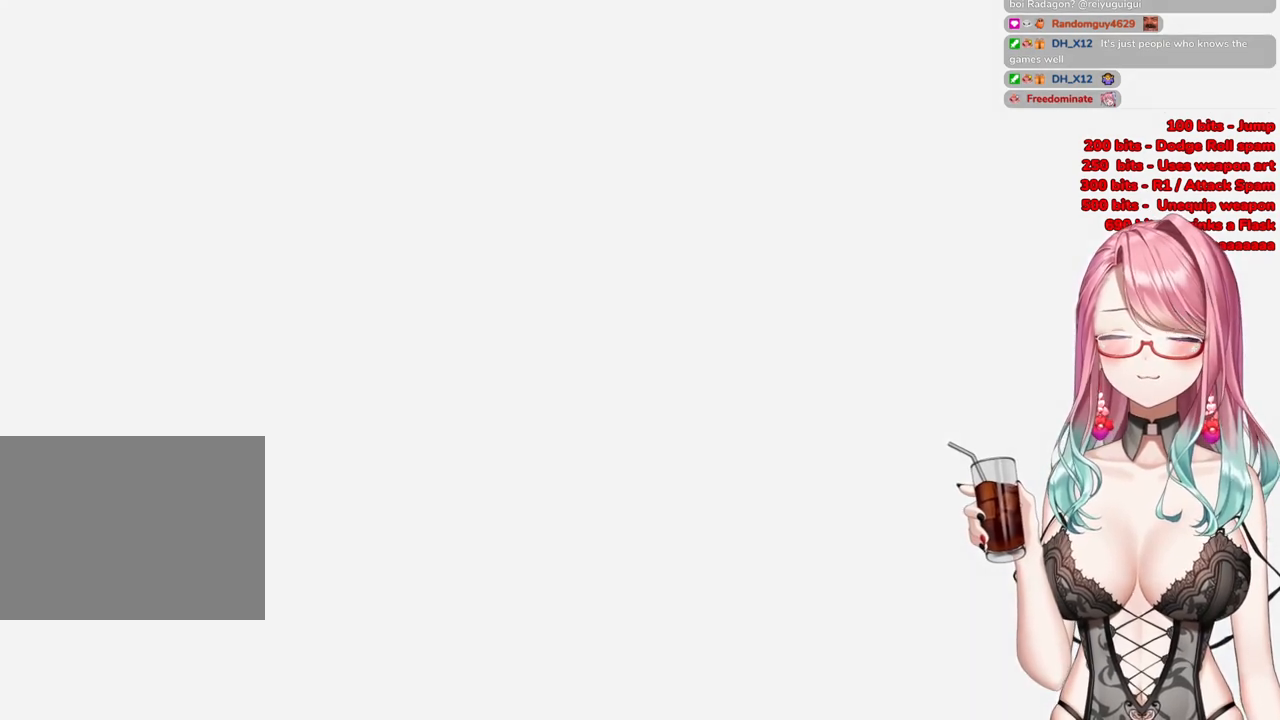
{"buttons": [], "left_stick": "up", "right_stick": "center", "events": [[334, "R3", "down"], [467, "R3", "up"]]}
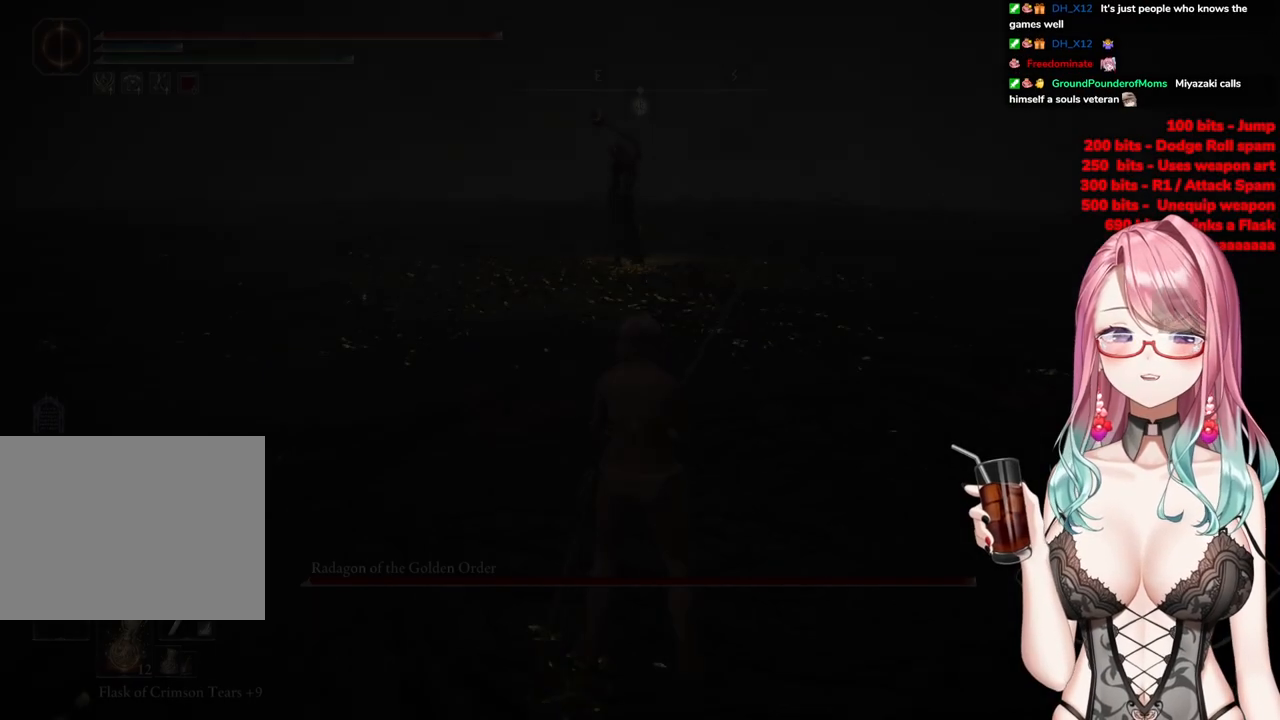
{"buttons": [], "left_stick": "up", "right_stick": "center", "events": []}
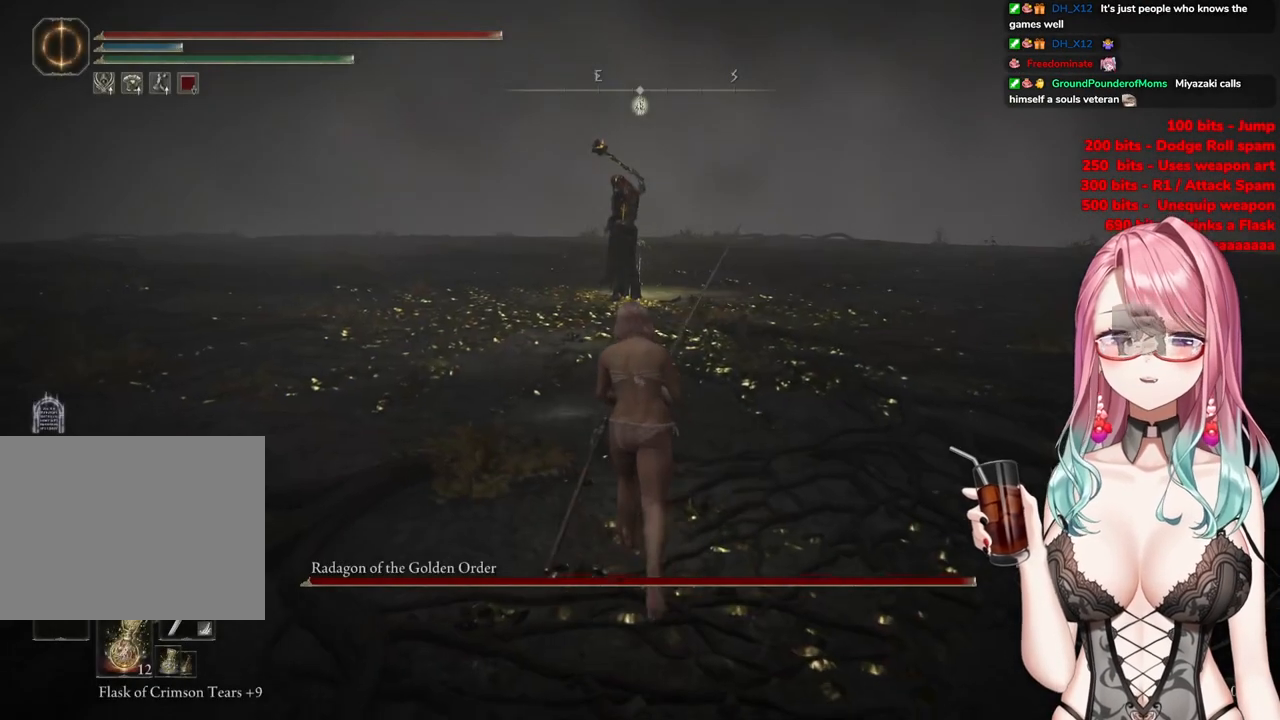
{"buttons": ["CIRCLE"], "left_stick": "up", "right_stick": "center", "events": [[67, "R3", "down"], [133, "R3", "up"], [334, "CIRCLE", "down"]]}
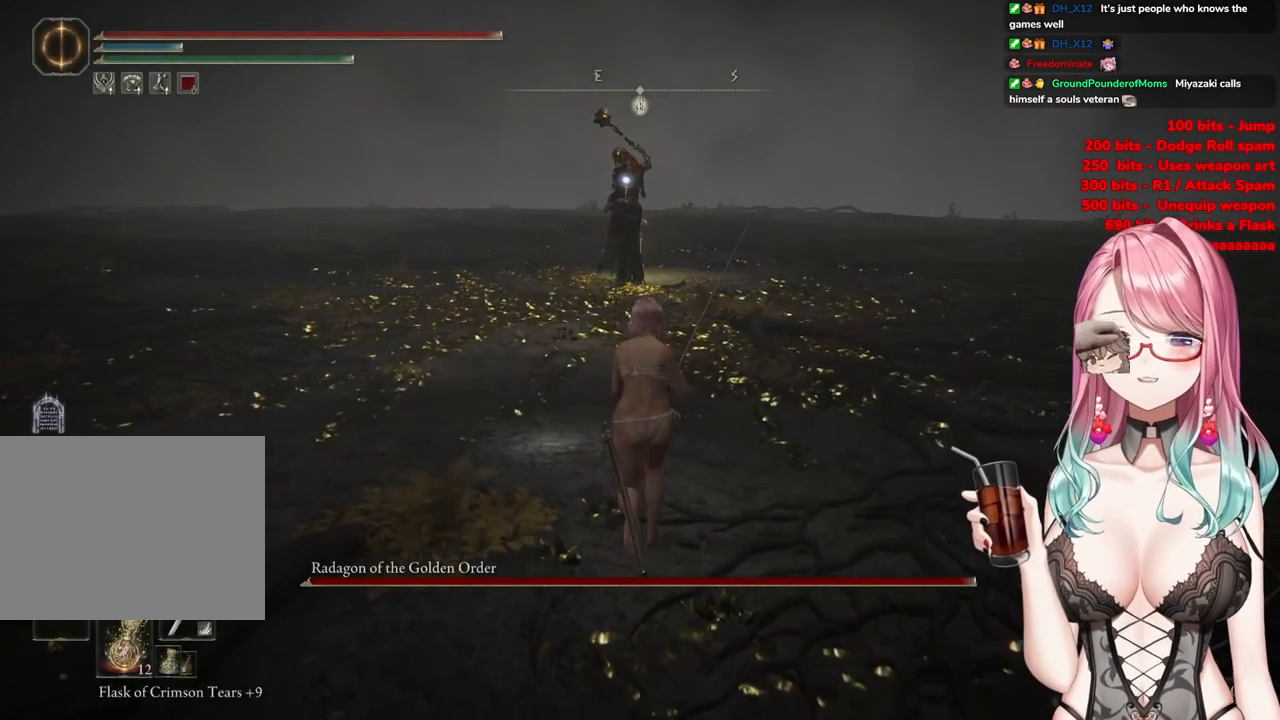
{"buttons": ["CIRCLE"], "left_stick": "up", "right_stick": "center", "events": []}
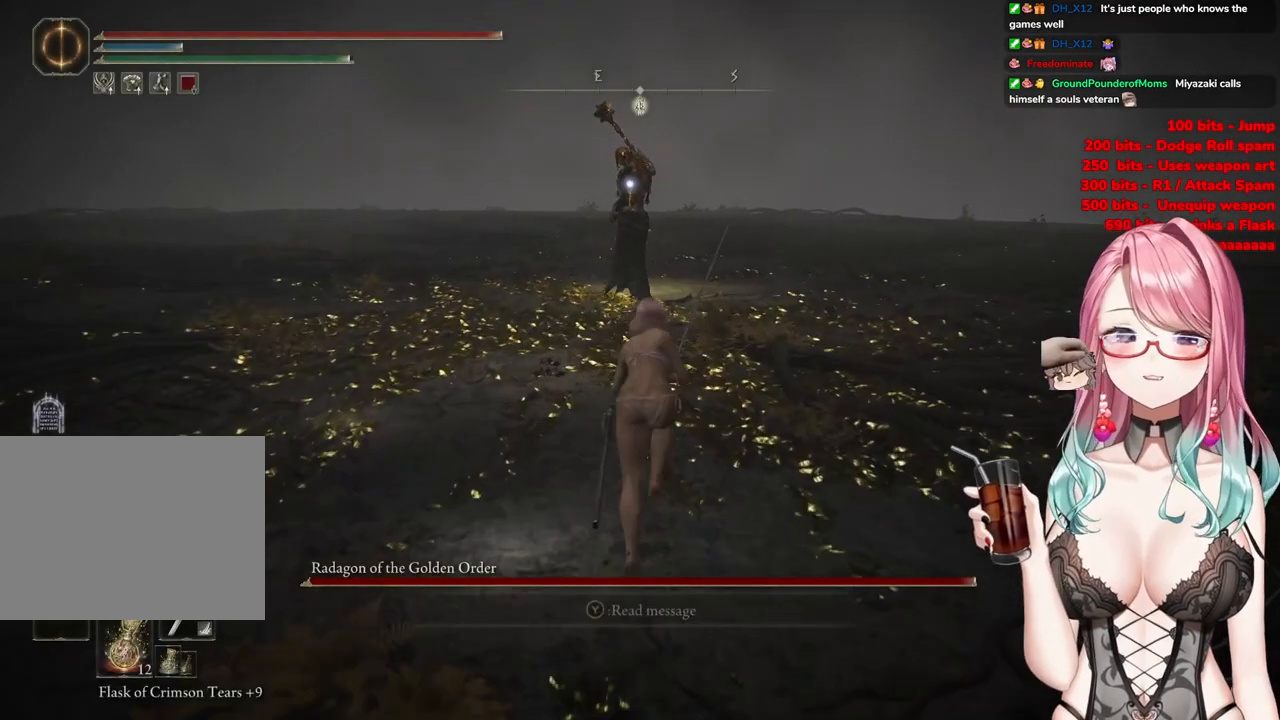
{"buttons": ["CROSS", "CIRCLE"], "left_stick": "up", "right_stick": "center", "events": [[417, "CROSS", "down"]]}
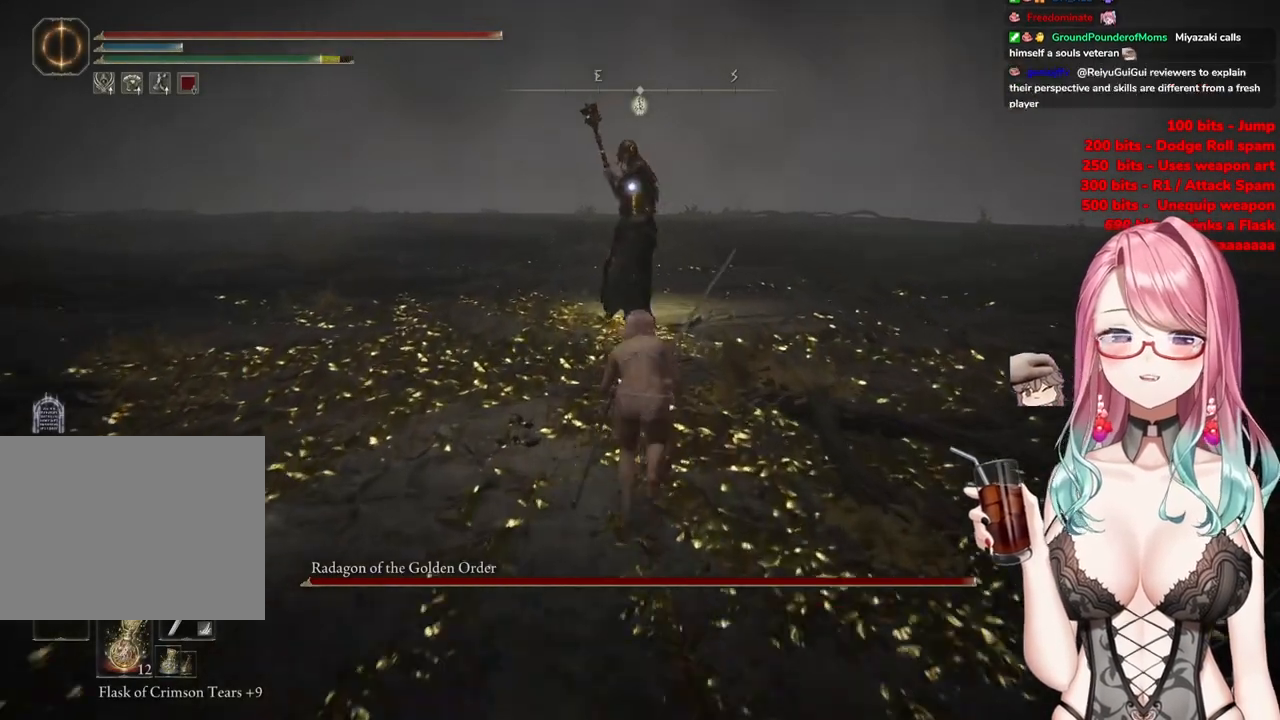
{"buttons": [], "left_stick": "up", "right_stick": "center", "events": [[267, "R2", "down"], [284, "CROSS", "up"], [301, "CIRCLE", "up"], [418, "R2", "up"]]}
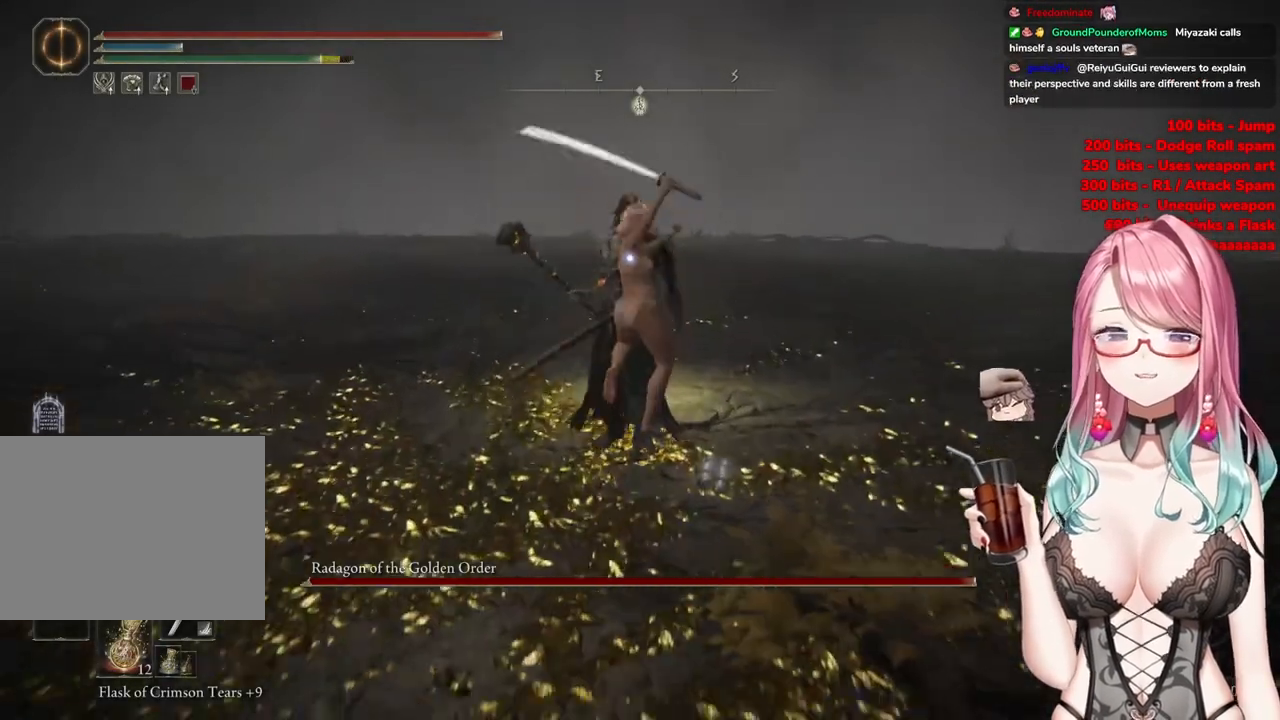
{"buttons": [], "left_stick": "up", "right_stick": "center", "events": []}
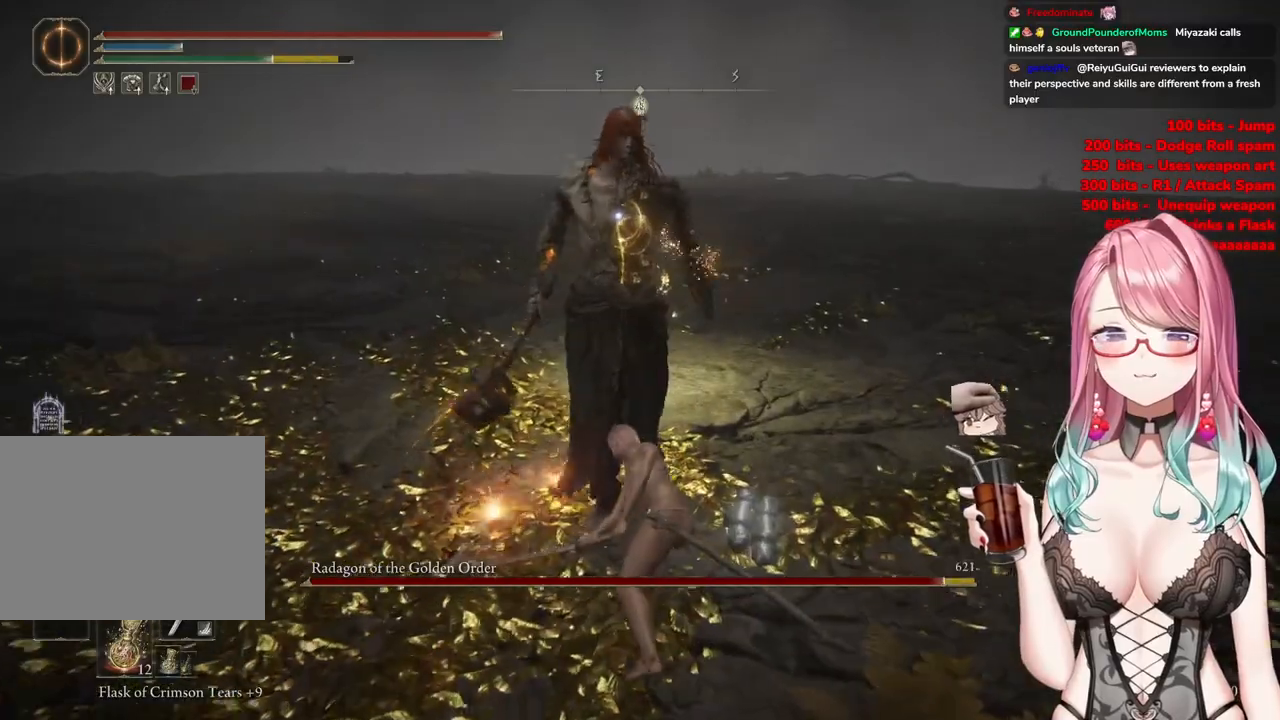
{"buttons": [], "left_stick": "center", "right_stick": "center", "events": [[50, "left_stick", "center"], [234, "CROSS", "down"], [384, "CROSS", "up"]]}
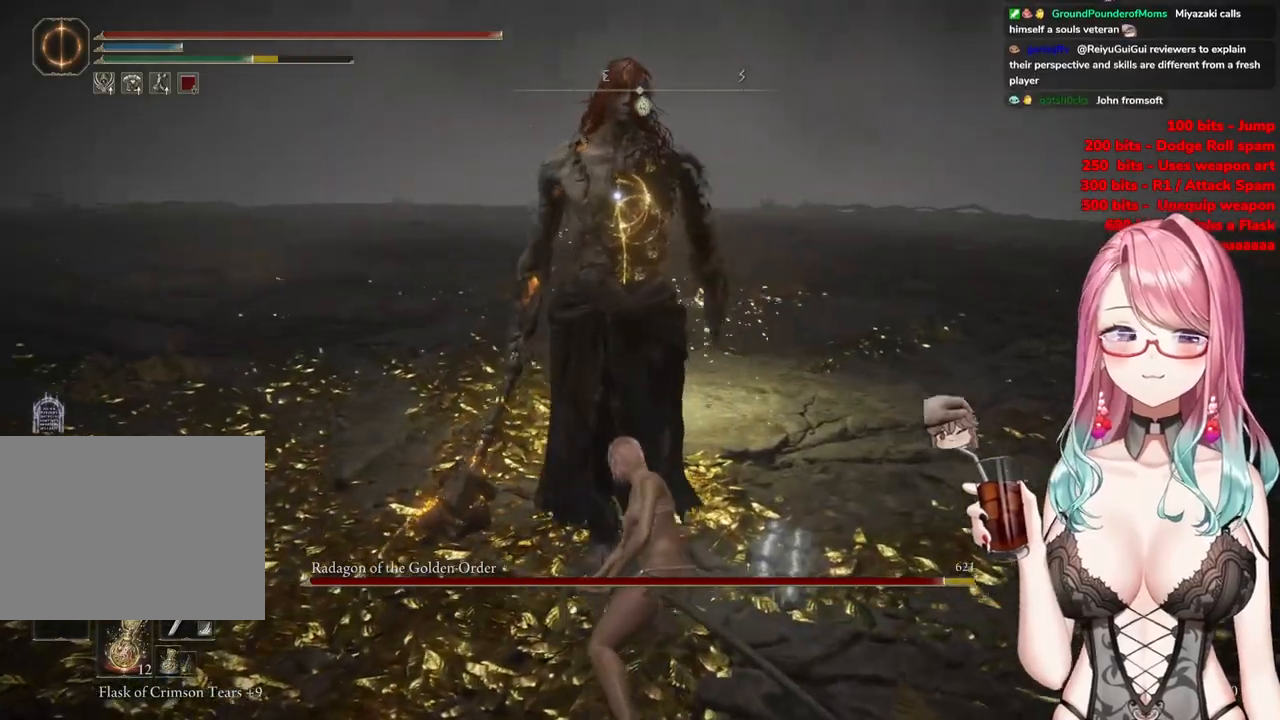
{"buttons": [], "left_stick": "up", "right_stick": "center", "events": [[83, "R2", "down"], [334, "R2", "up"], [417, "left_stick", "up"]]}
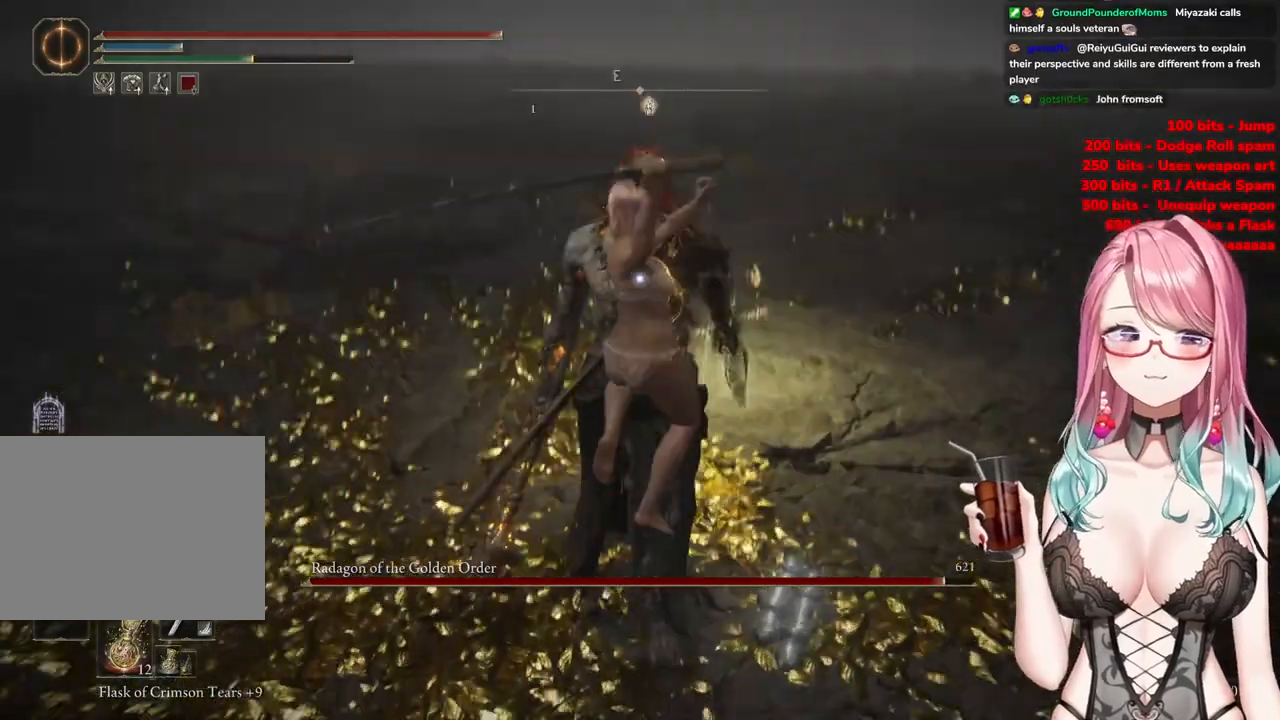
{"buttons": [], "left_stick": "up", "right_stick": "center", "events": []}
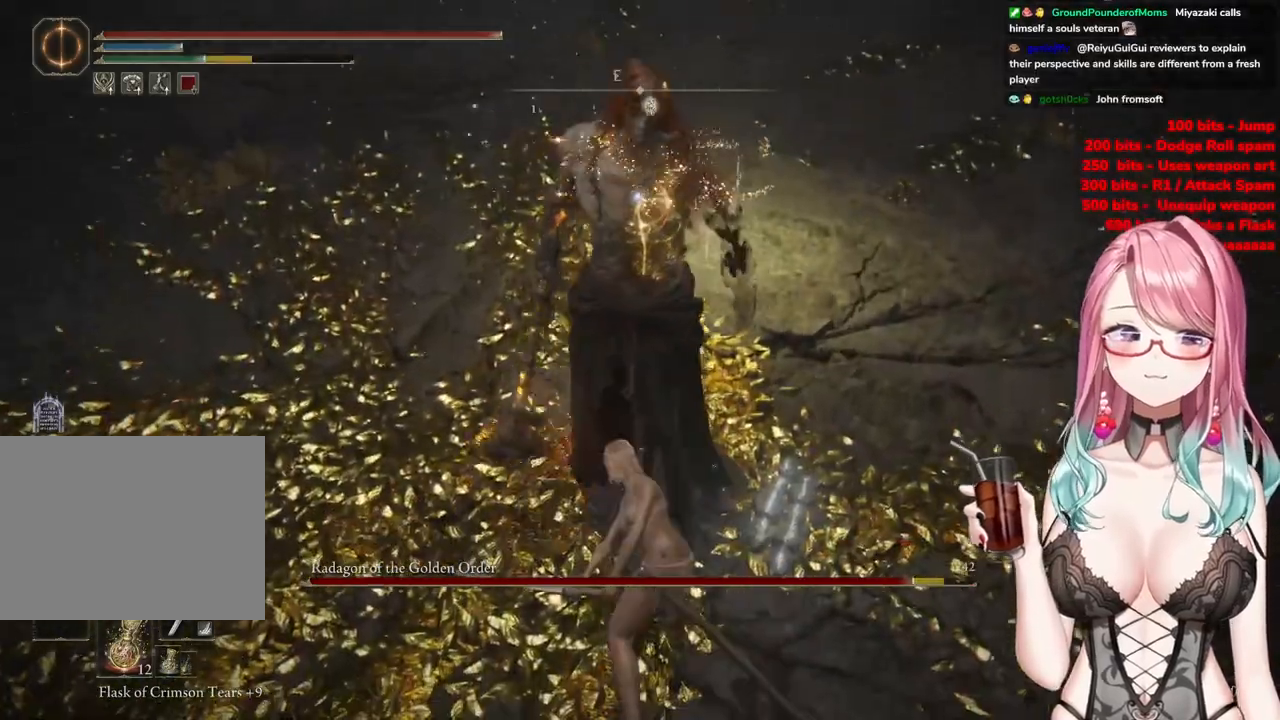
{"buttons": [], "left_stick": "up", "right_stick": "center", "events": []}
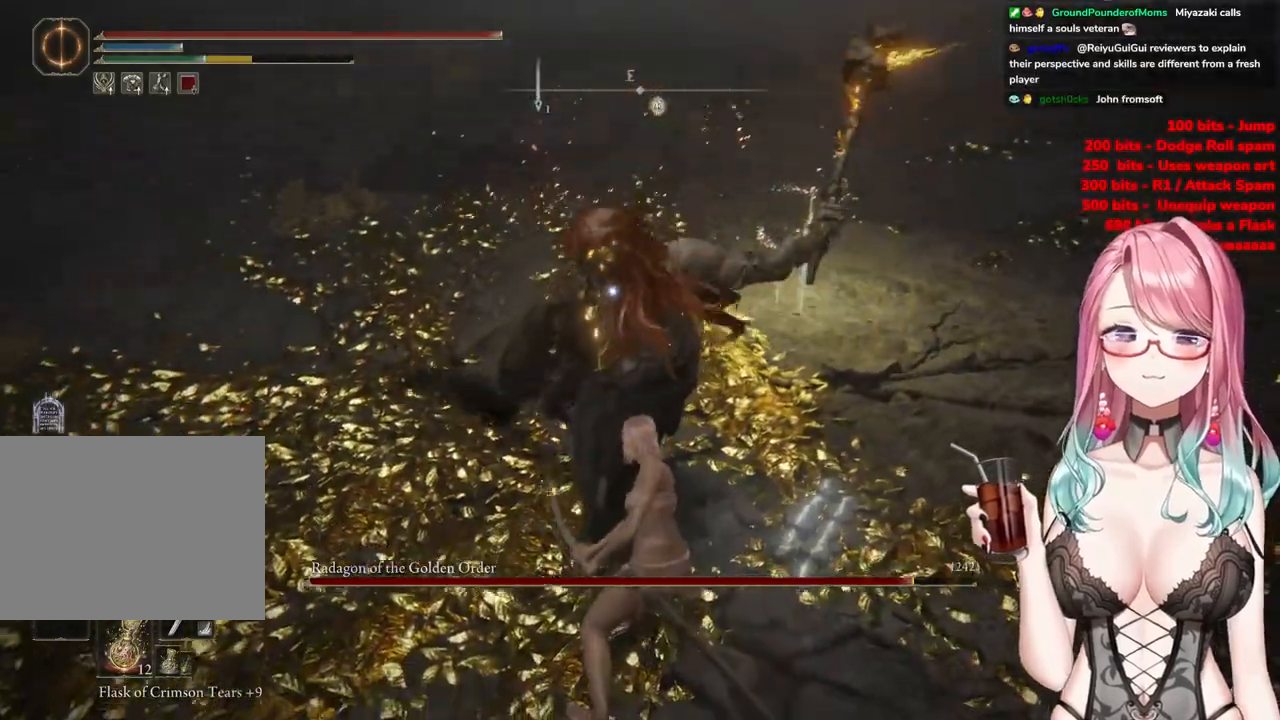
{"buttons": [], "left_stick": "up", "right_stick": "center", "events": [[34, "CIRCLE", "down"], [167, "CIRCLE", "up"]]}
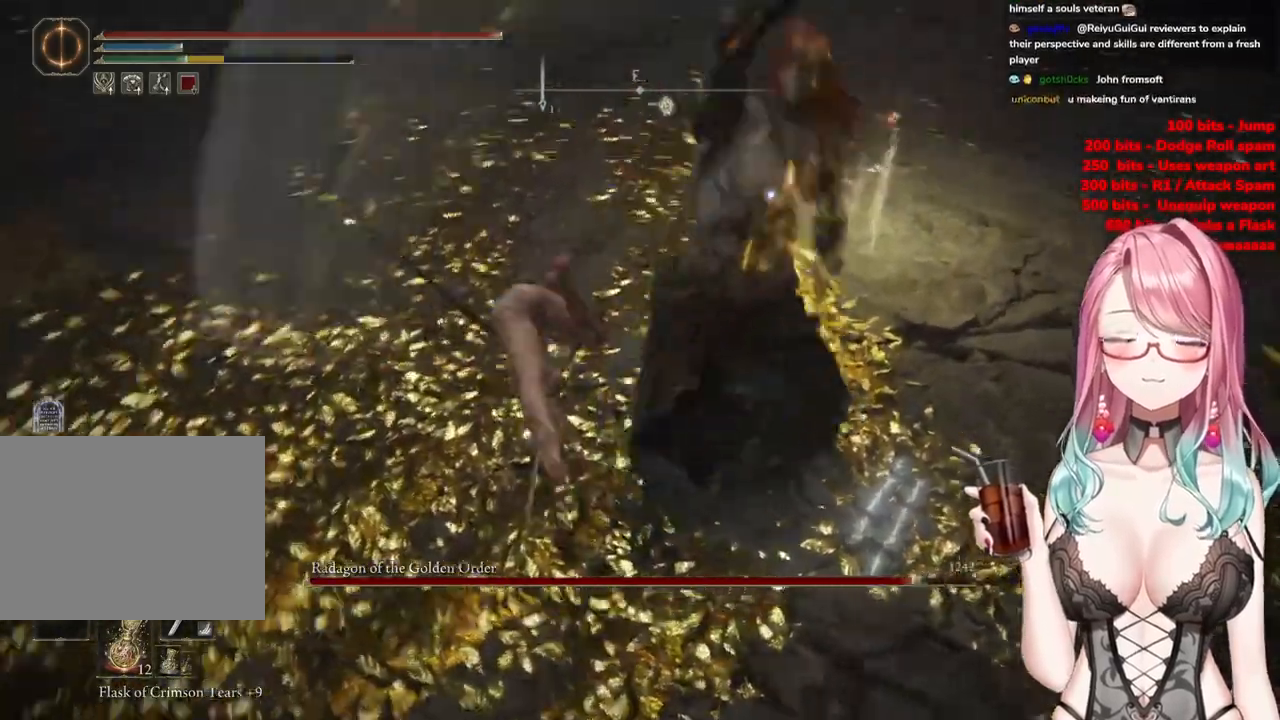
{"buttons": ["CIRCLE"], "left_stick": "up", "right_stick": "center", "events": [[450, "CIRCLE", "down"]]}
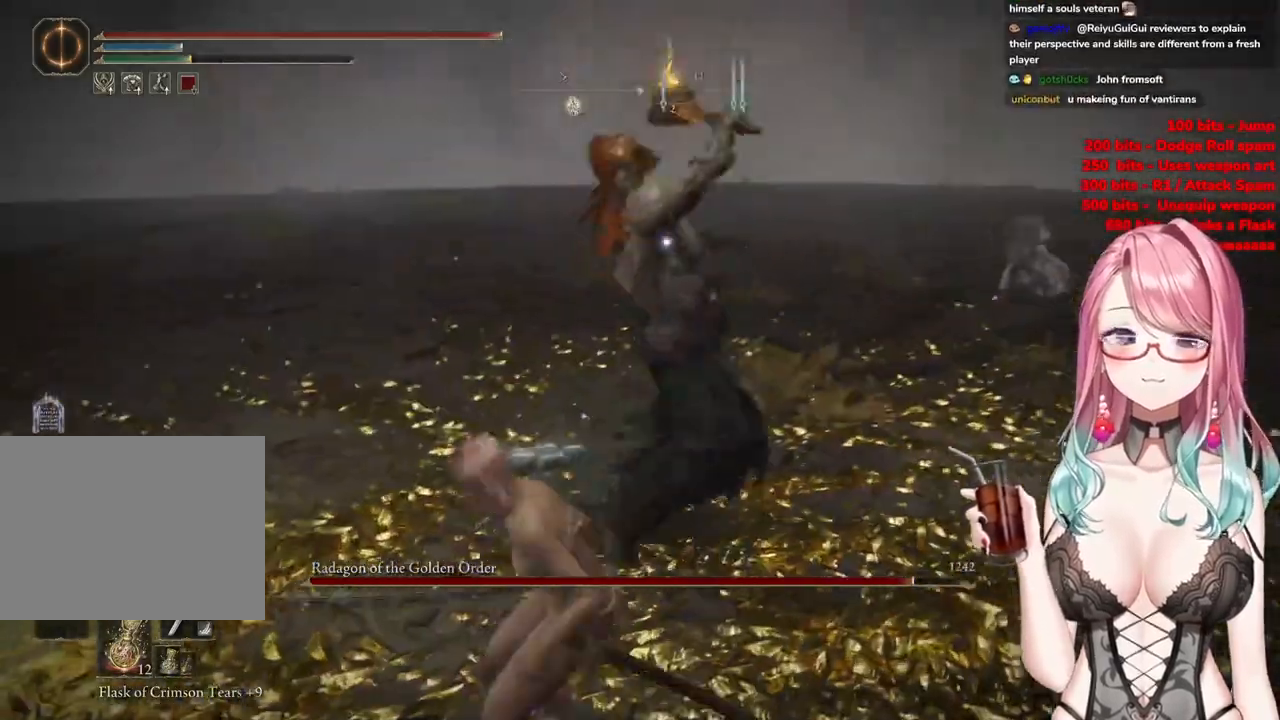
{"buttons": [], "left_stick": "up", "right_stick": "center", "events": [[67, "CIRCLE", "up"]]}
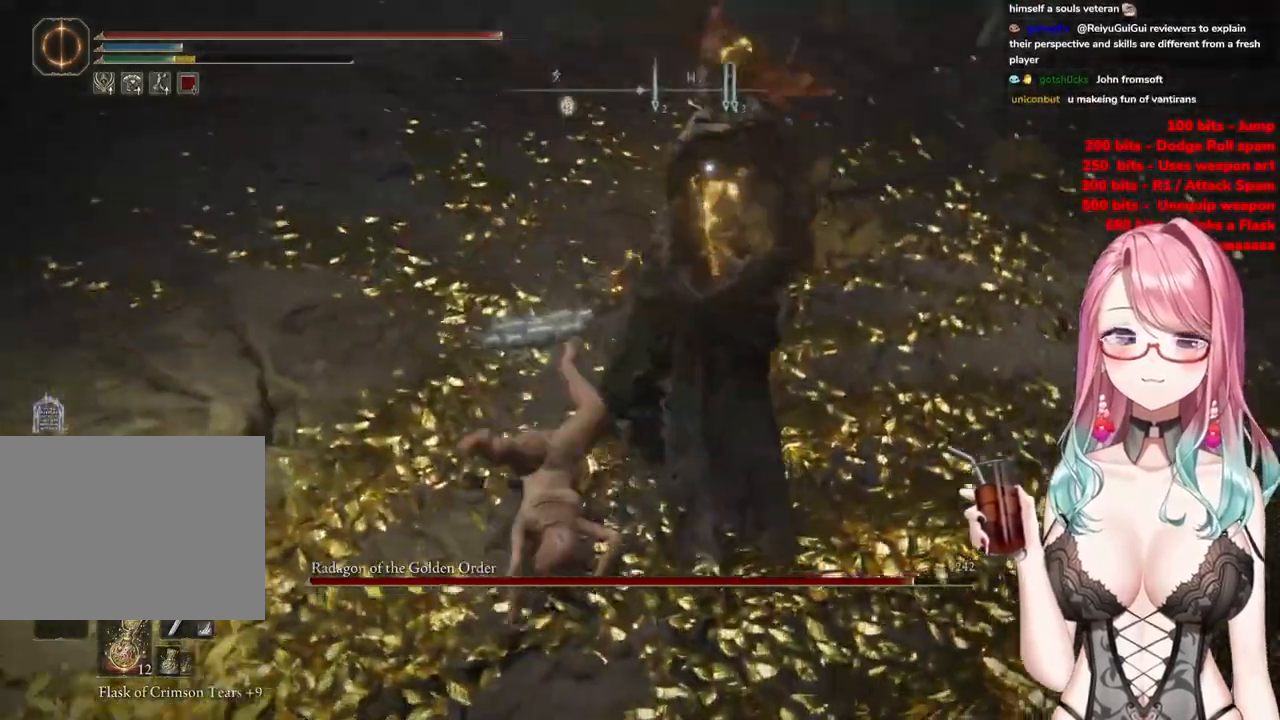
{"buttons": [], "left_stick": "up", "right_stick": "center", "events": []}
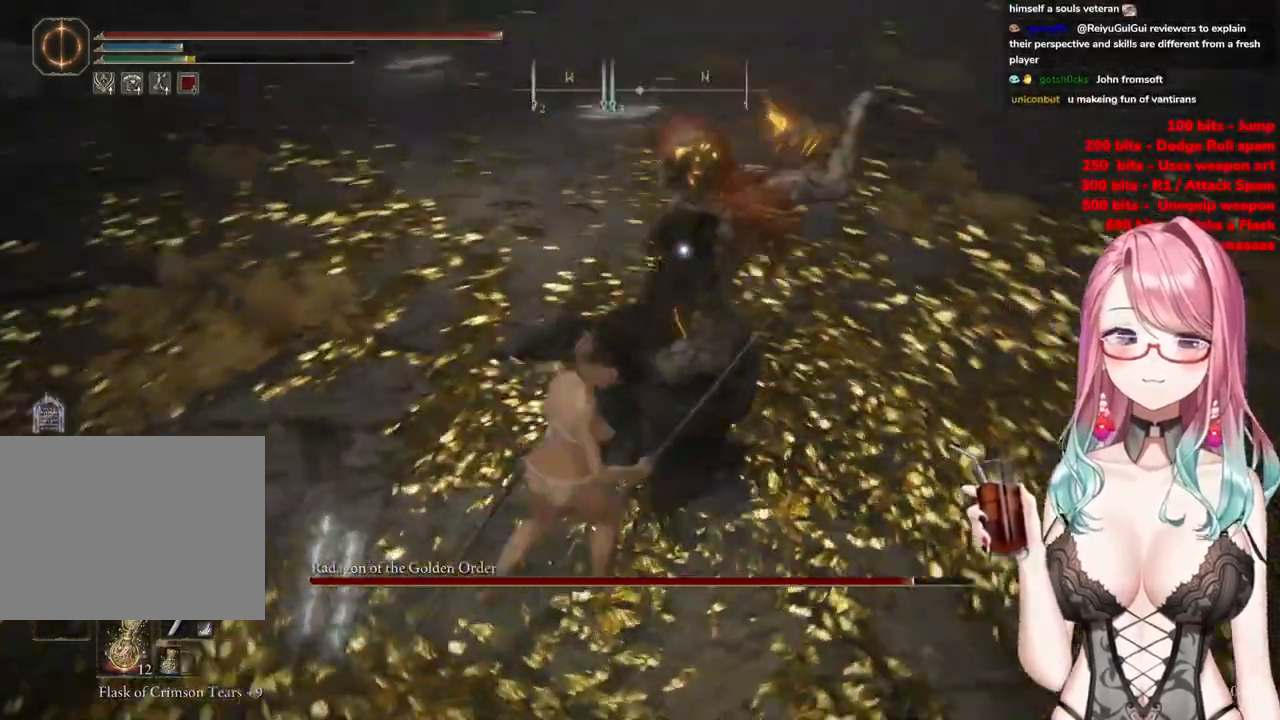
{"buttons": [], "left_stick": "up", "right_stick": "center", "events": [[367, "CIRCLE", "down"], [484, "CIRCLE", "up"]]}
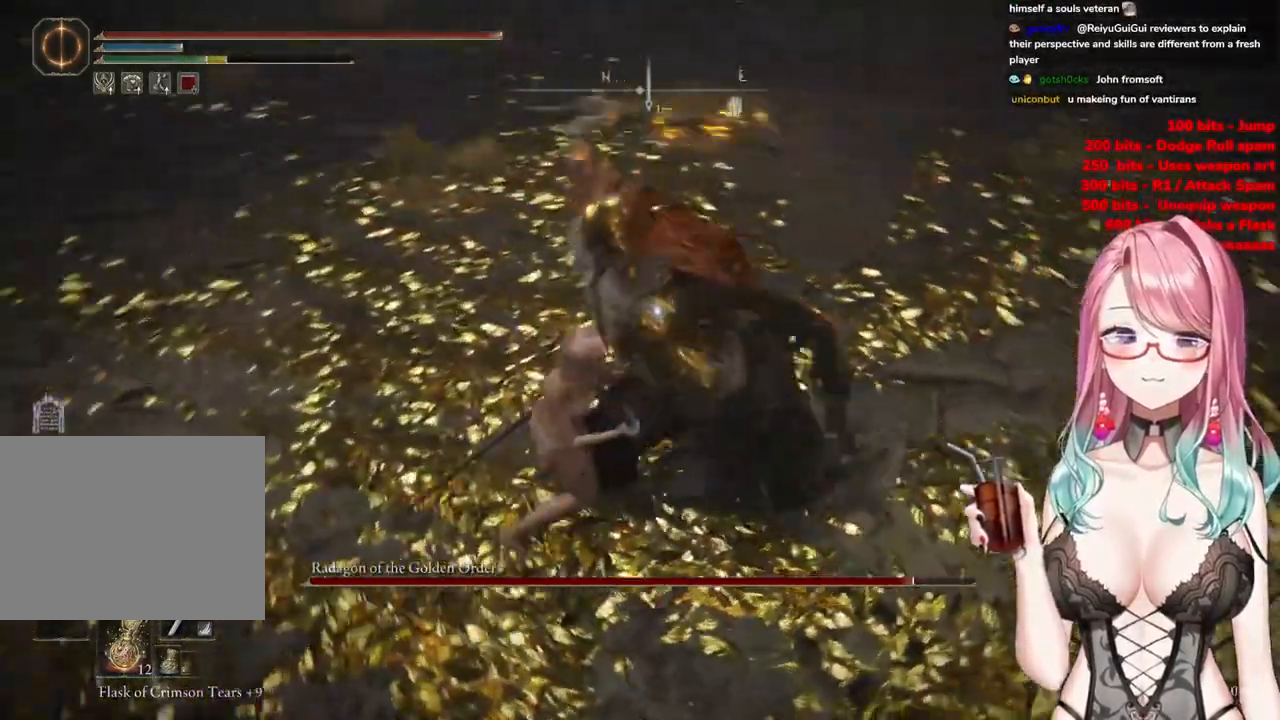
{"buttons": [], "left_stick": "up", "right_stick": "center", "events": []}
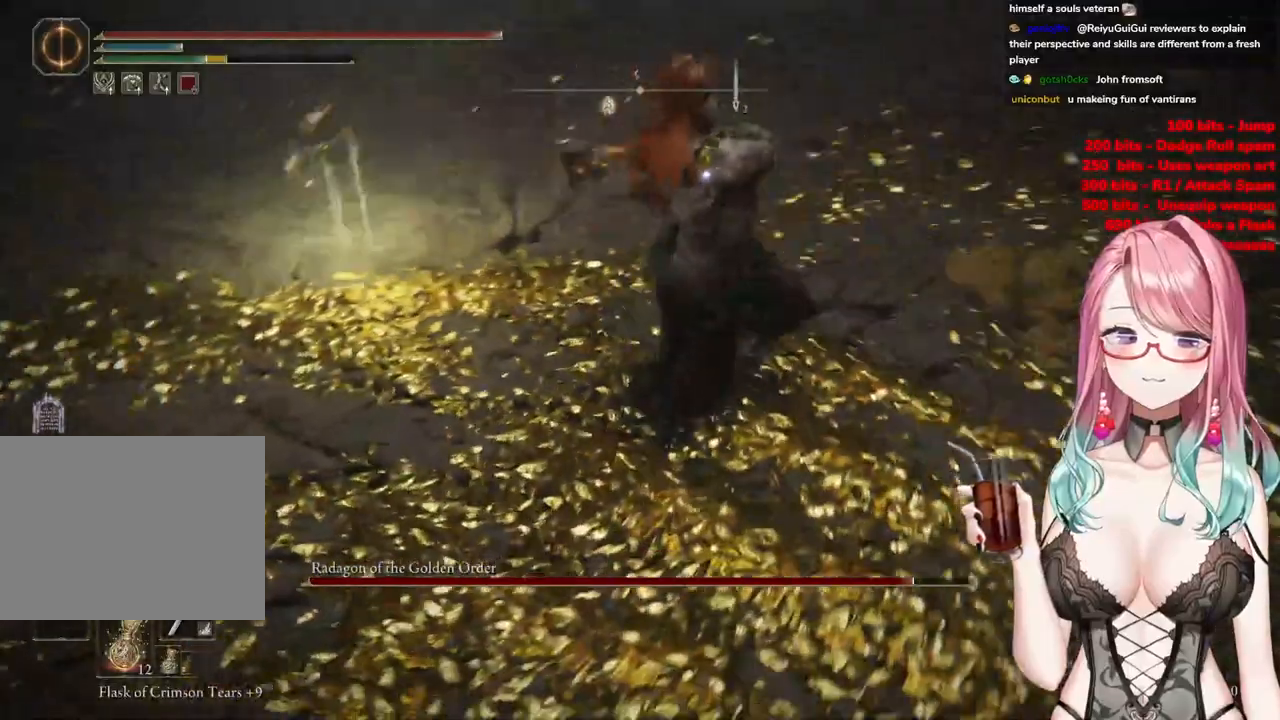
{"buttons": [], "left_stick": "up", "right_stick": "center", "events": [[251, "CIRCLE", "down"], [317, "CIRCLE", "up"]]}
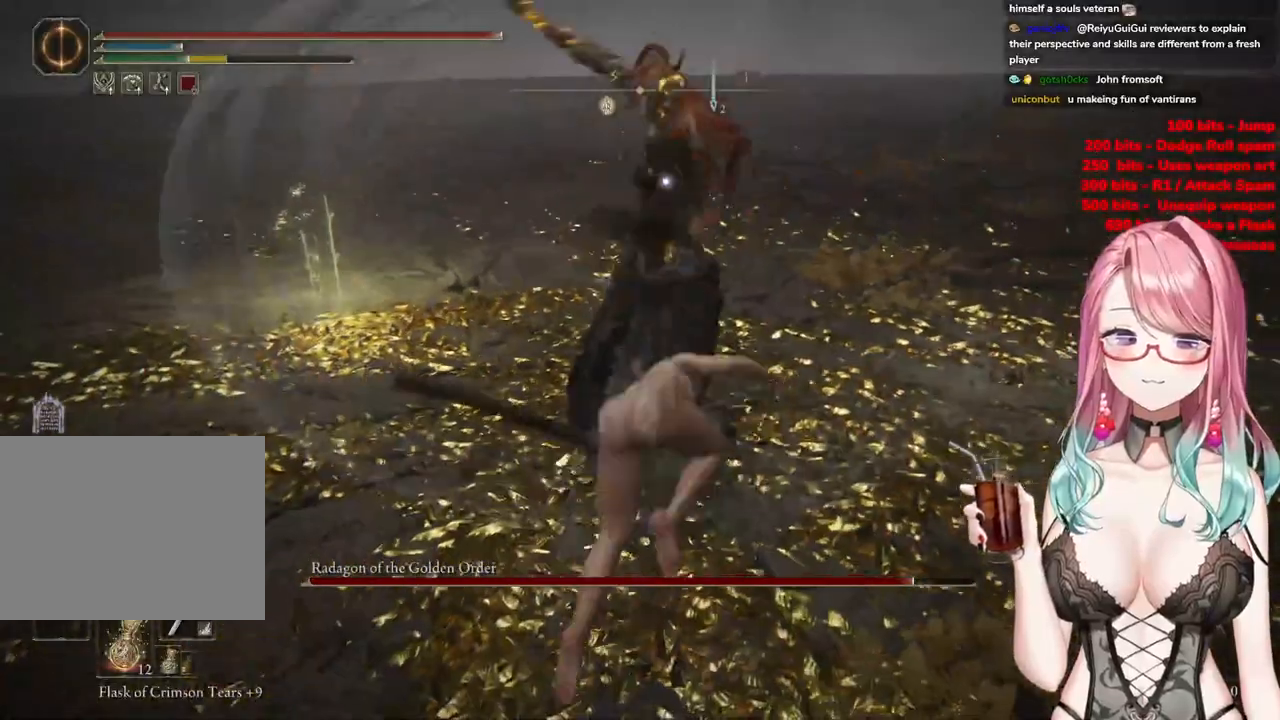
{"buttons": [], "left_stick": "up-left", "right_stick": "center", "events": [[267, "left_stick", "up-left"]]}
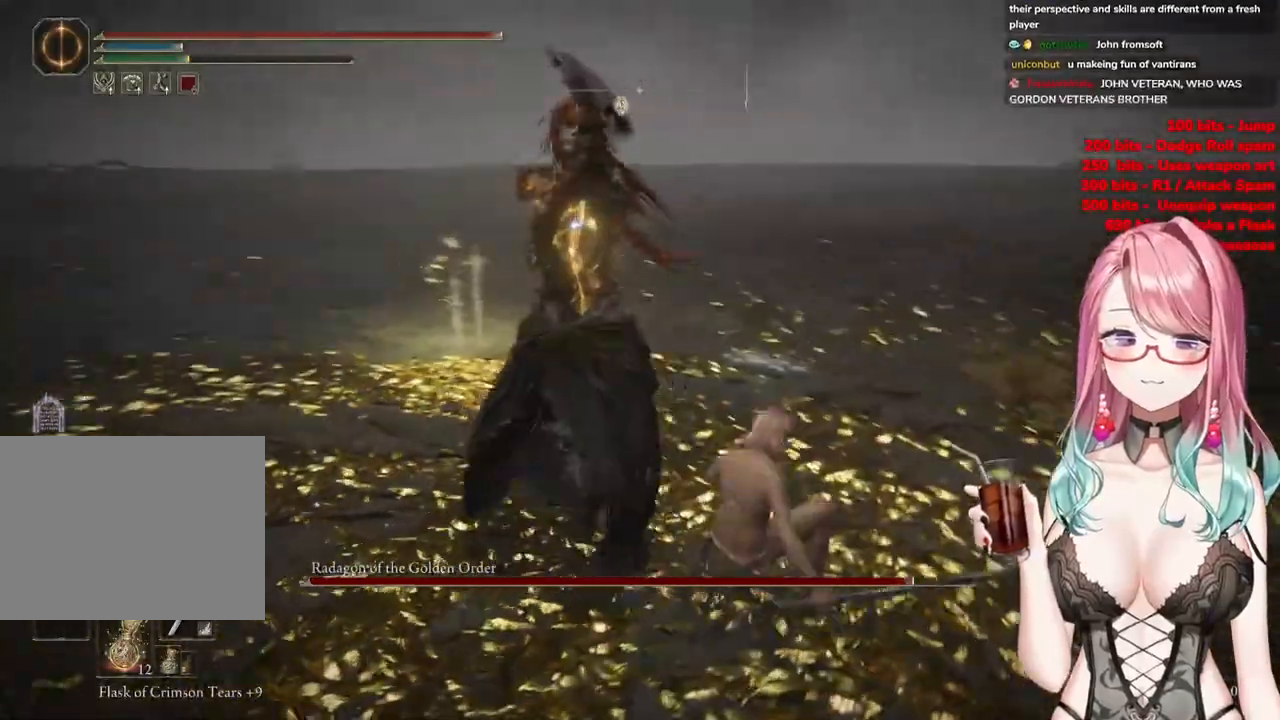
{"buttons": [], "left_stick": "up-left", "right_stick": "center", "events": [[84, "CIRCLE", "down"], [184, "CIRCLE", "up"]]}
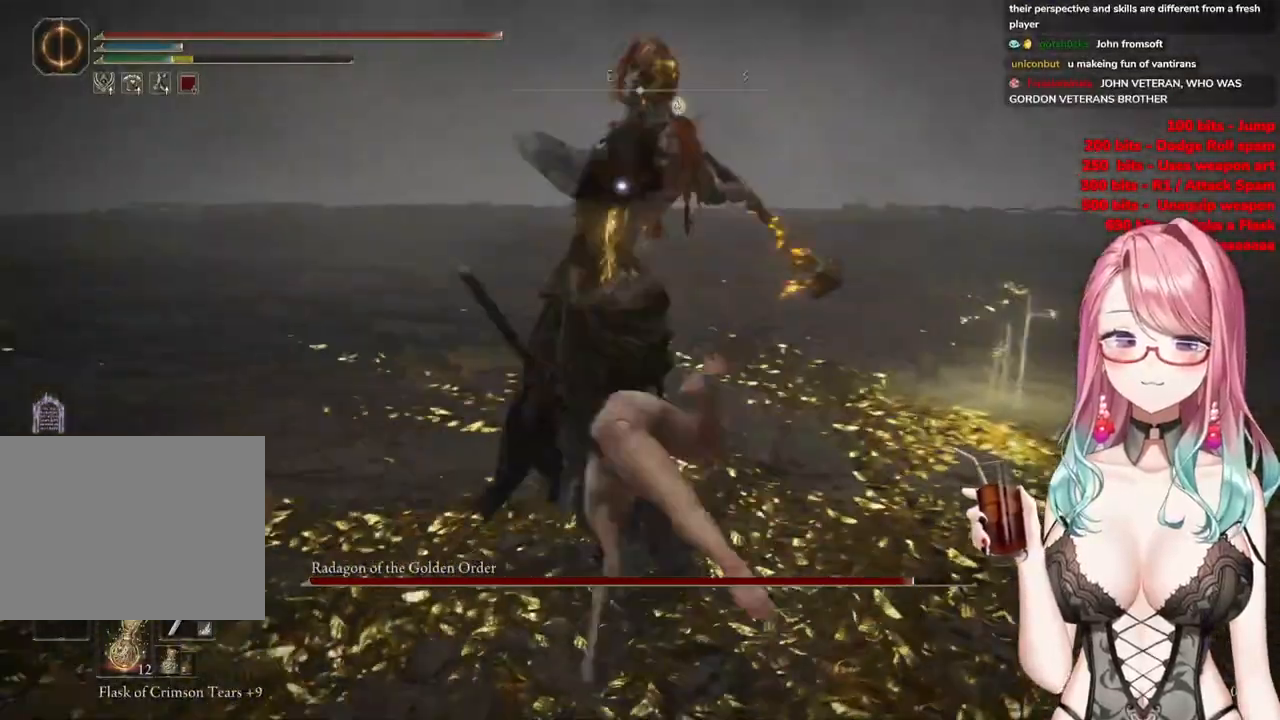
{"buttons": [], "left_stick": "up-left", "right_stick": "center", "events": [[267, "CIRCLE", "down"], [367, "CIRCLE", "up"]]}
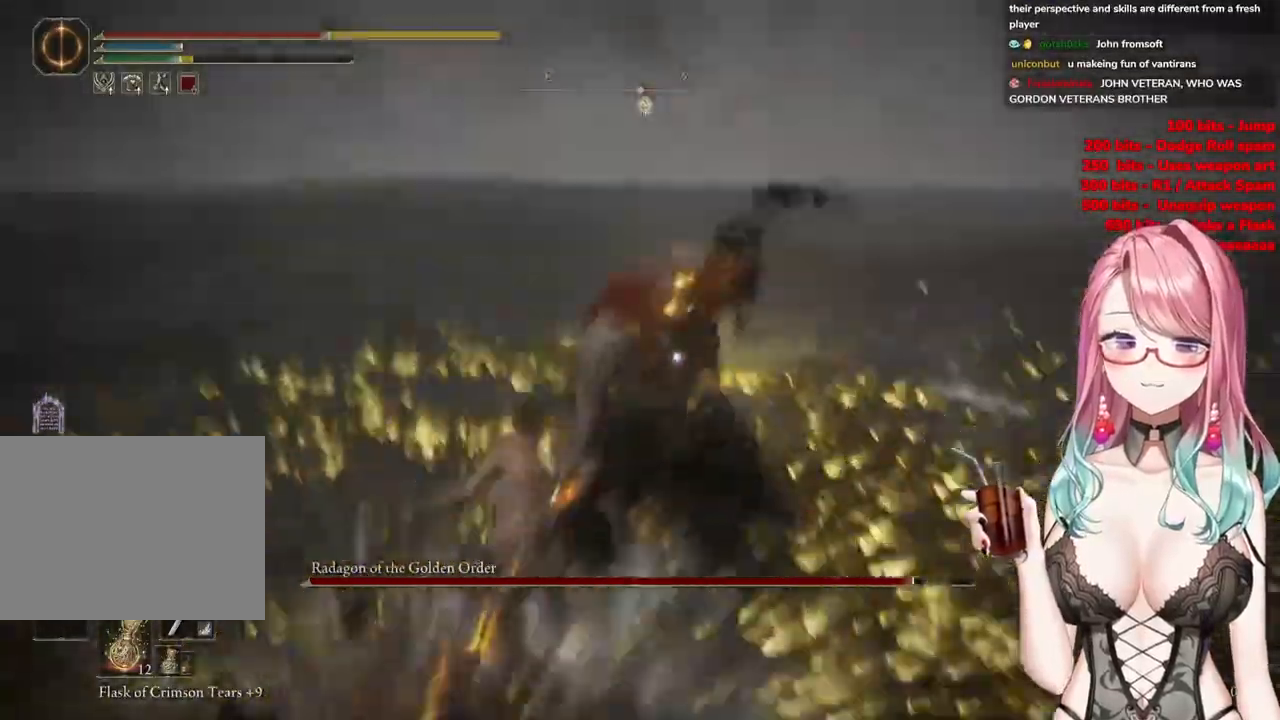
{"buttons": [], "left_stick": "up-left", "right_stick": "center", "events": [[300, "CIRCLE", "down"], [400, "CIRCLE", "up"]]}
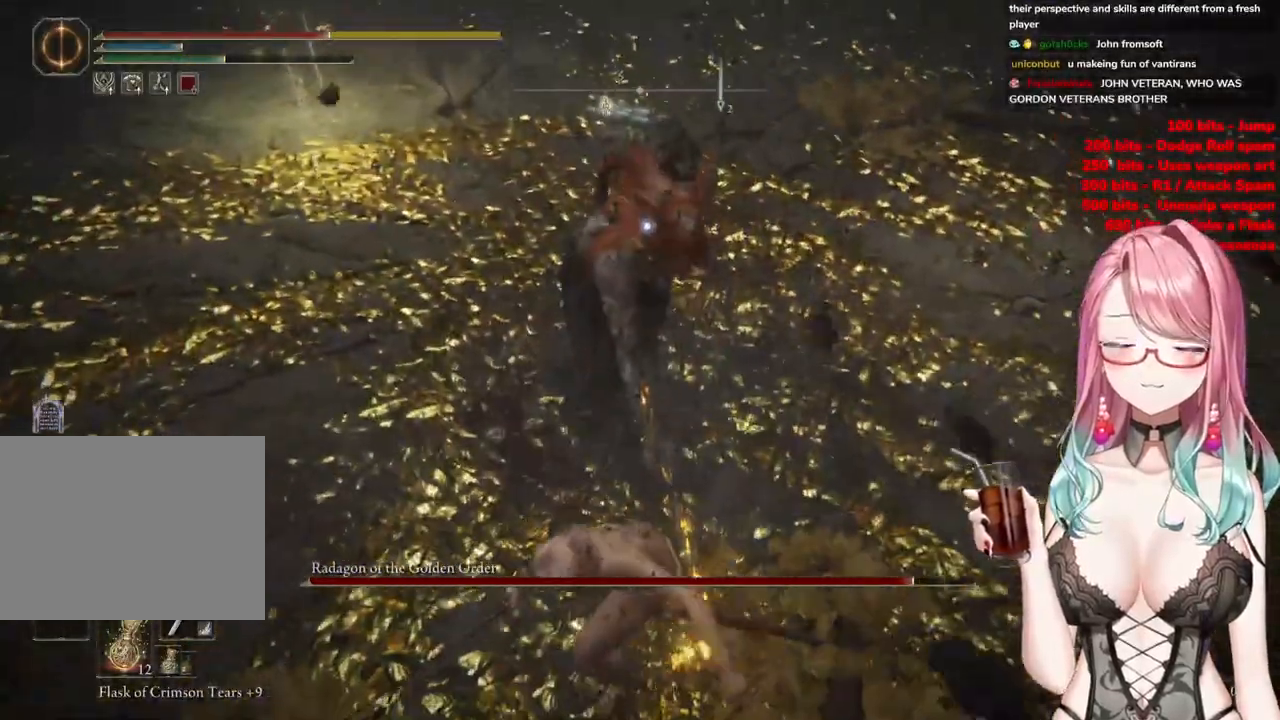
{"buttons": [], "left_stick": "up-left", "right_stick": "center", "events": []}
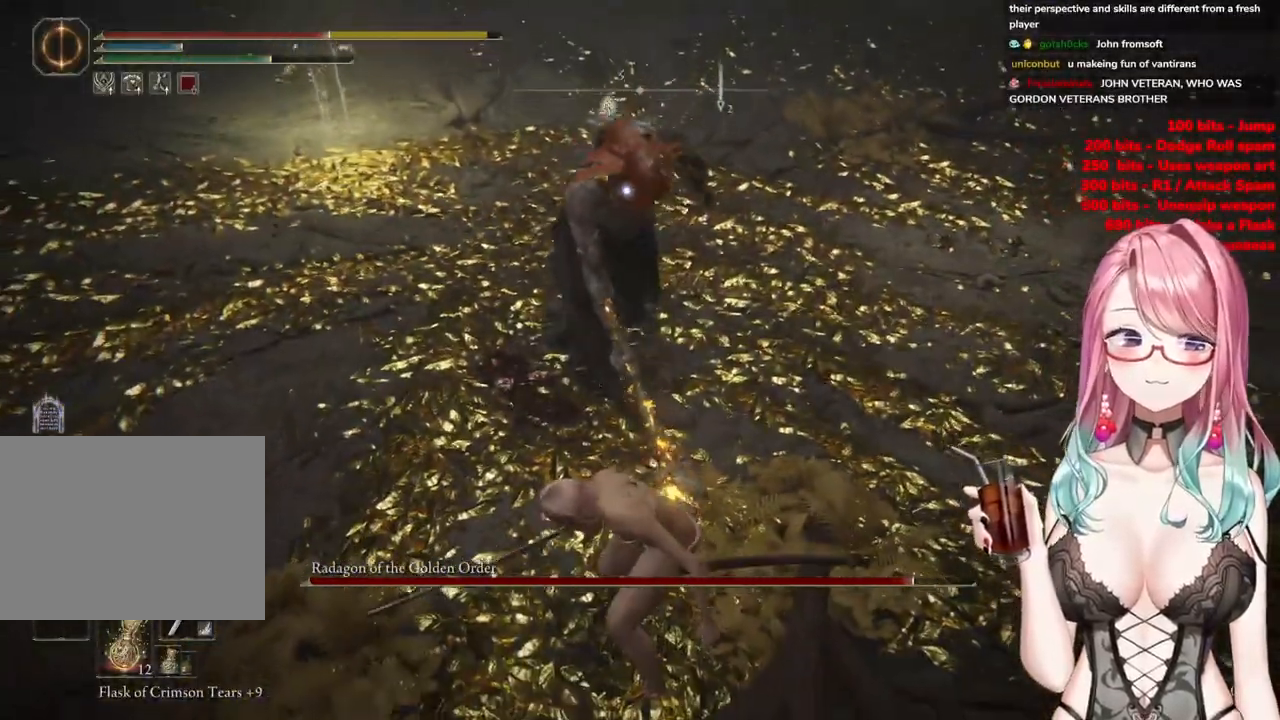
{"buttons": [], "left_stick": "up-left", "right_stick": "center", "events": []}